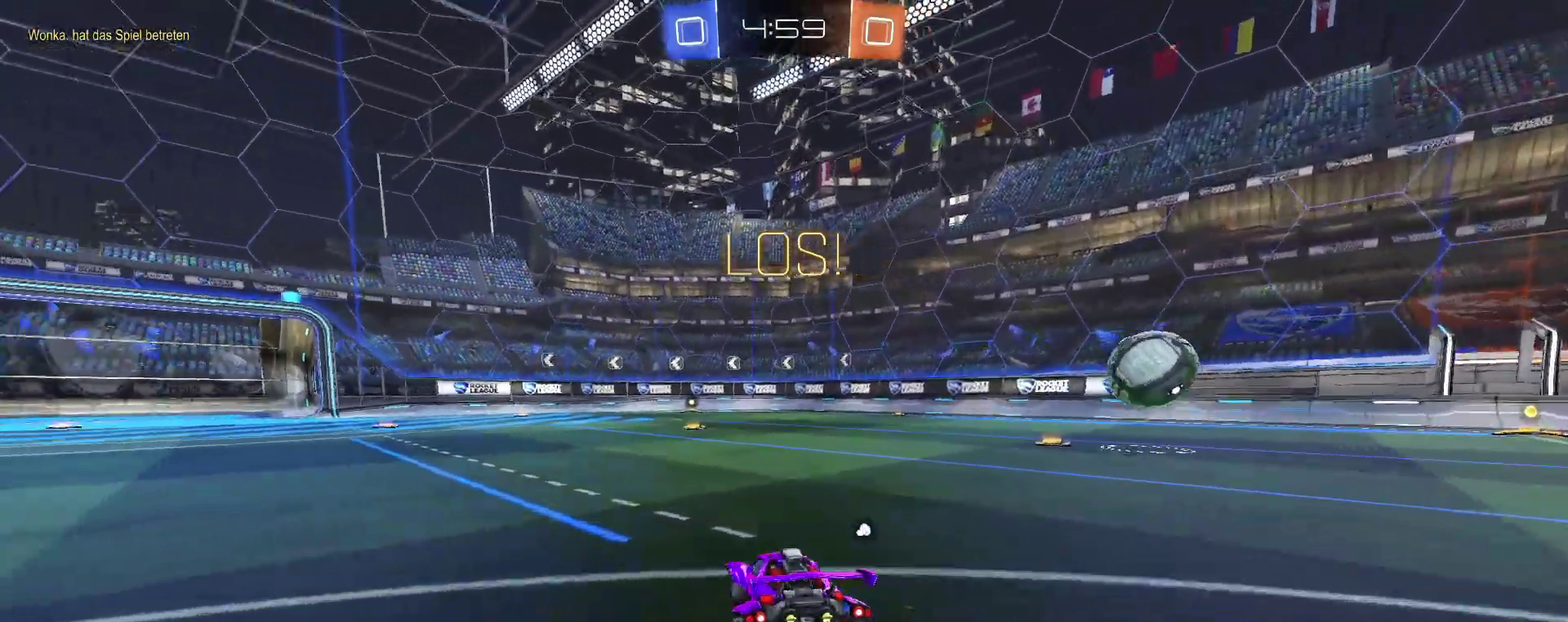
Gameplay with a controller (PlayStation layout); each line is a JSON object with the inputs held at the frame after it. This overlay highlights the sticks when they move; stick clicks (L3 R3) are not distinguishable. Not read: L1 R1.
{"buttons": ["R2", "R3"], "left_stick": "up", "right_stick": "up"}
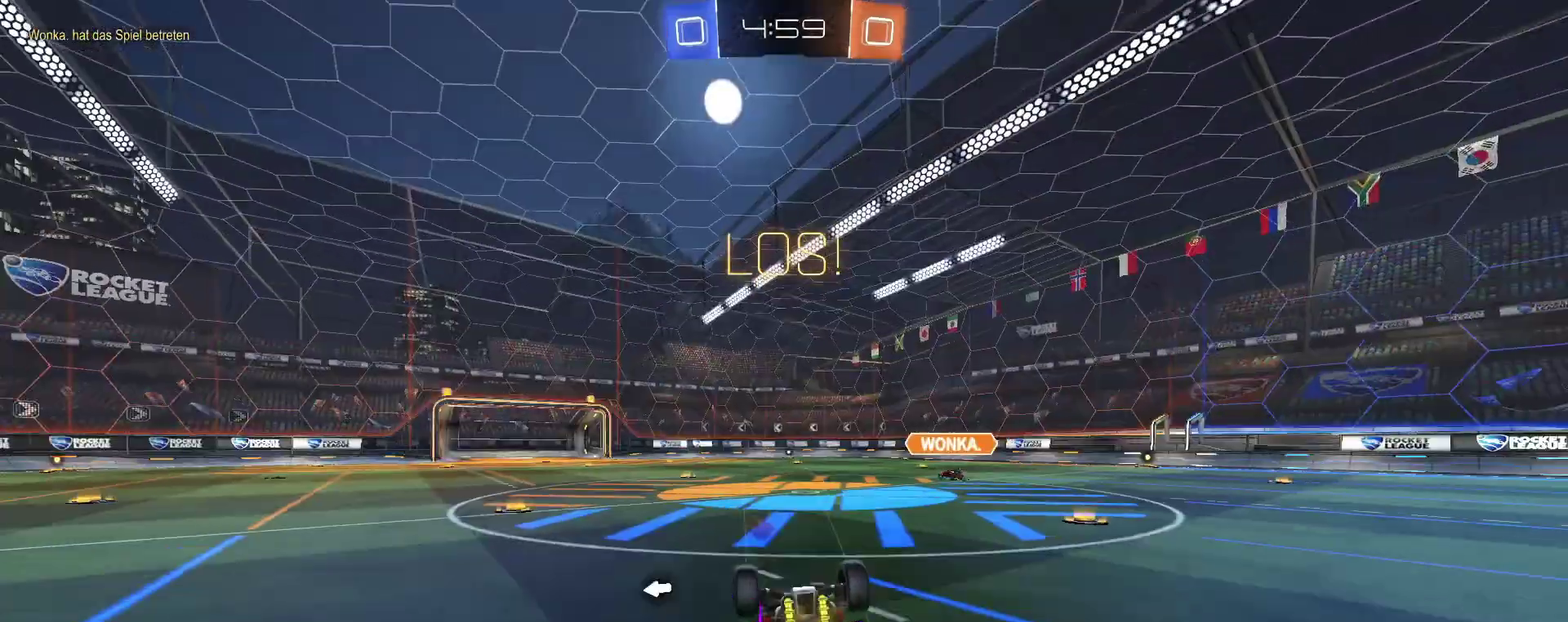
{"buttons": ["R2"], "left_stick": "center", "right_stick": "center"}
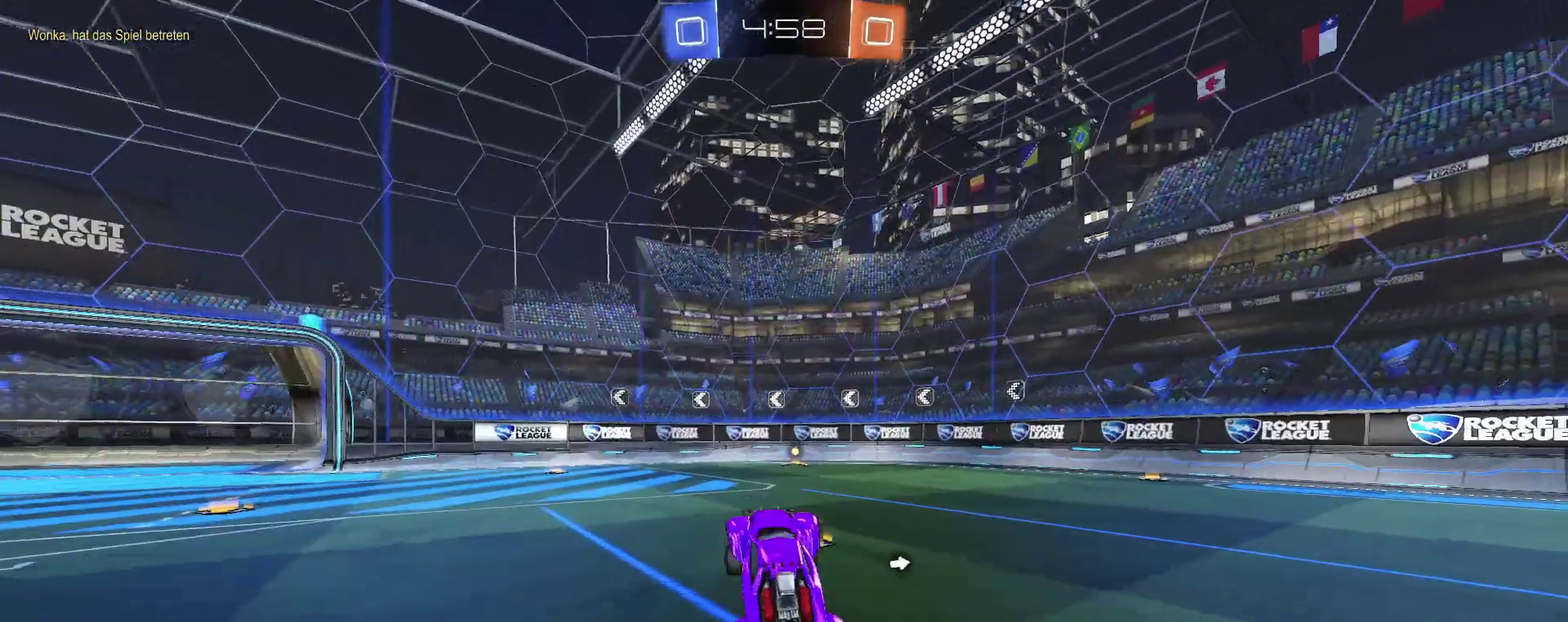
{"buttons": ["TRIANGLE", "R2"], "left_stick": "center", "right_stick": "center"}
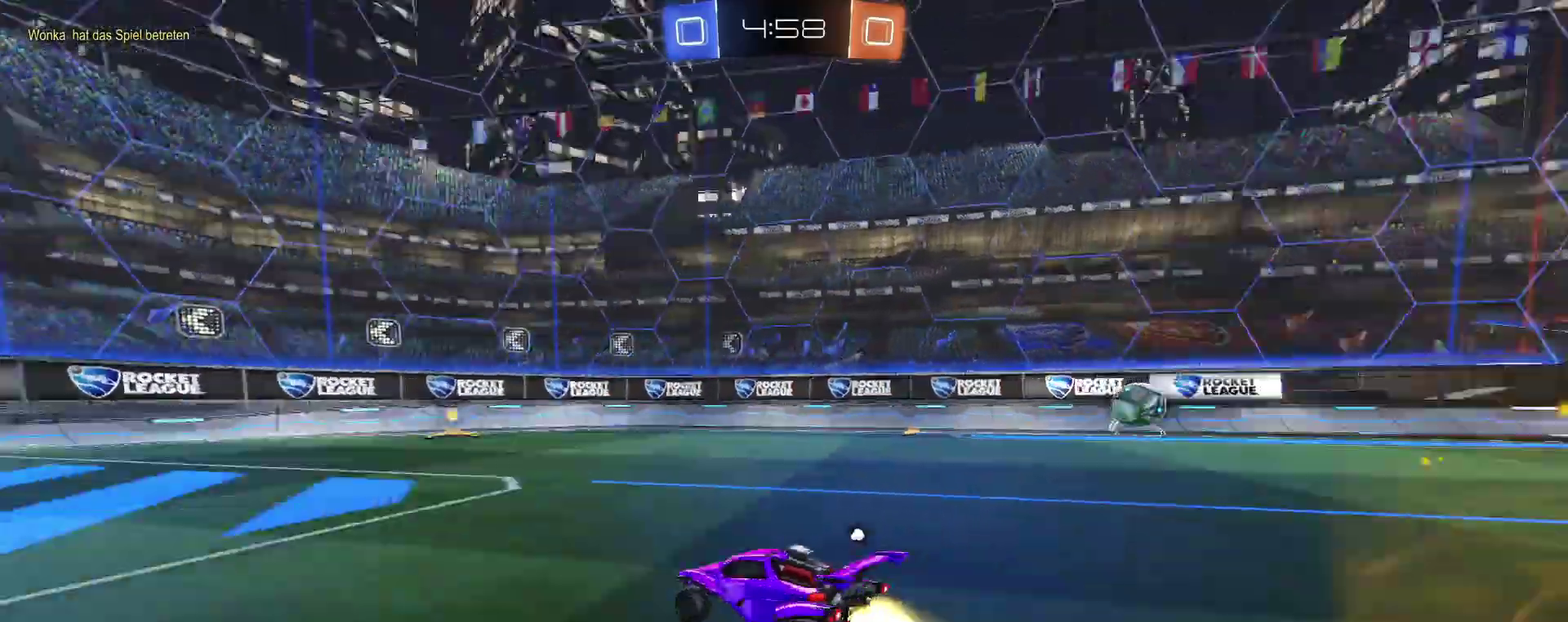
{"buttons": ["R2"], "left_stick": "center", "right_stick": "center"}
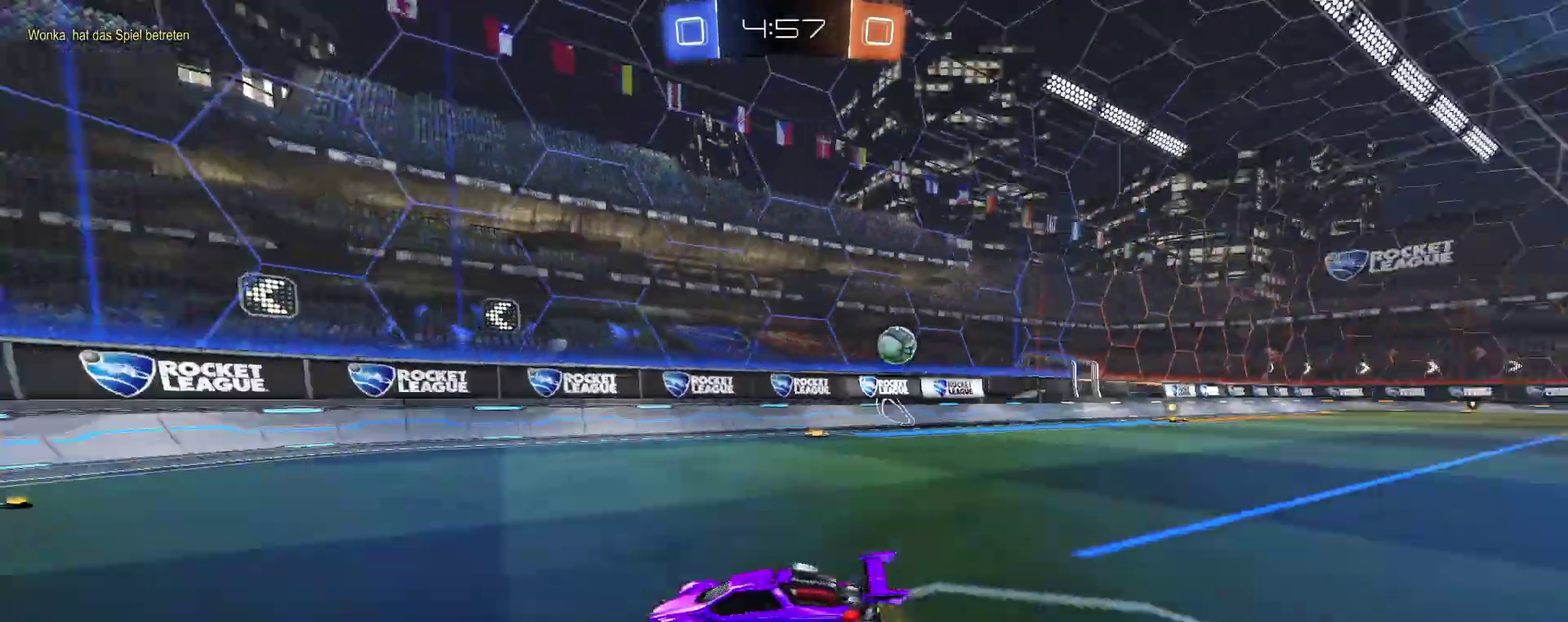
{"buttons": ["R2"], "left_stick": "center", "right_stick": "center"}
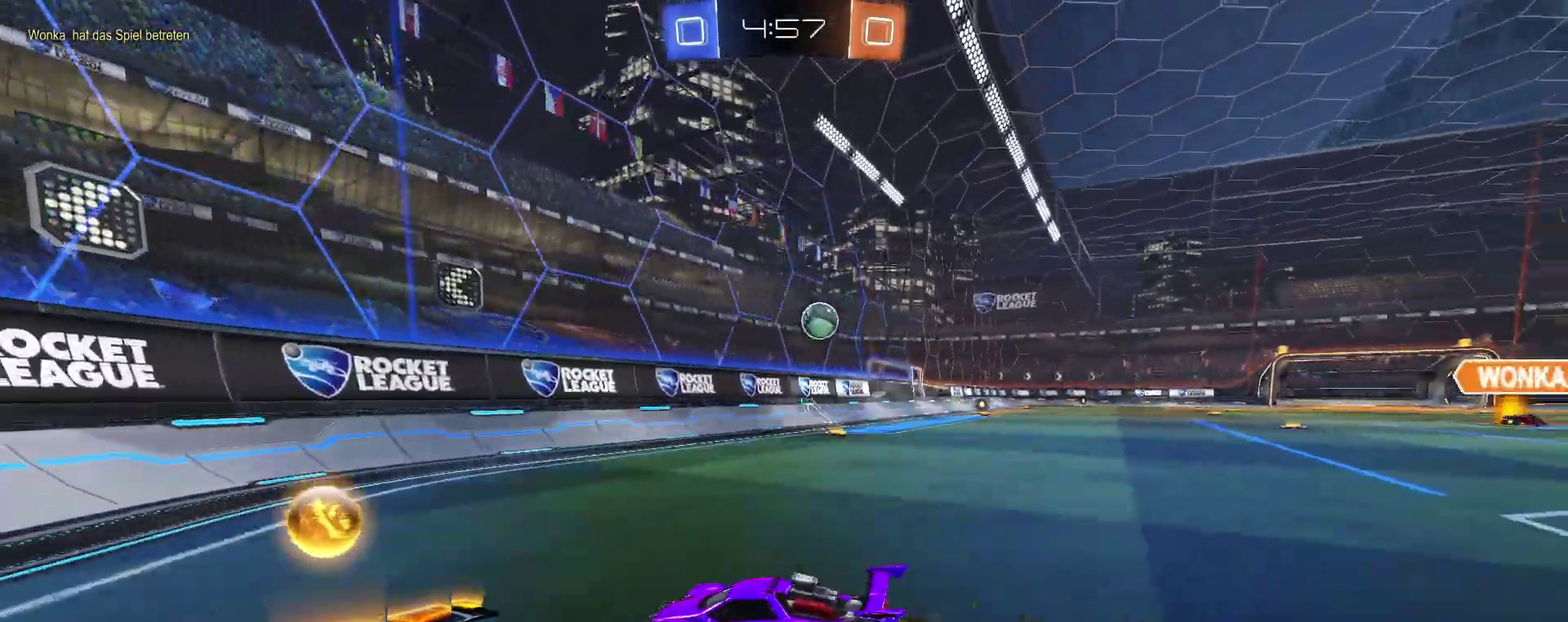
{"buttons": ["R2"], "left_stick": "up-right", "right_stick": "center"}